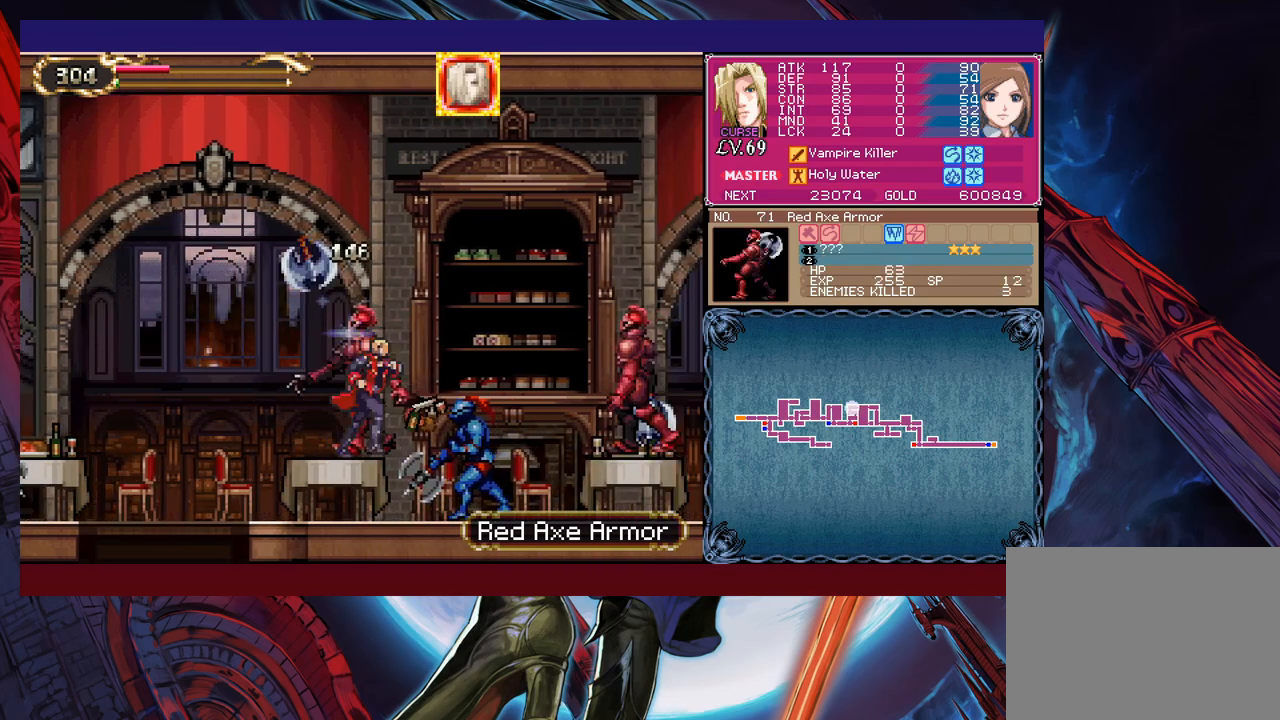
Gameplay with a controller (Xbox layout); each line is a JSON object with the inputs held at the frame after it. "events" lists button and stick changes between this image and that frame as [ms after this image, input, new state], when the widget could be followed in between. Not read: L2 R2 right_stick.
{"buttons": [], "left_stick": "left", "events": [[117, "B", "down"], [183, "X", "down"], [217, "B", "up"], [233, "left_stick", "center"], [333, "X", "up"], [433, "left_stick", "left"]]}
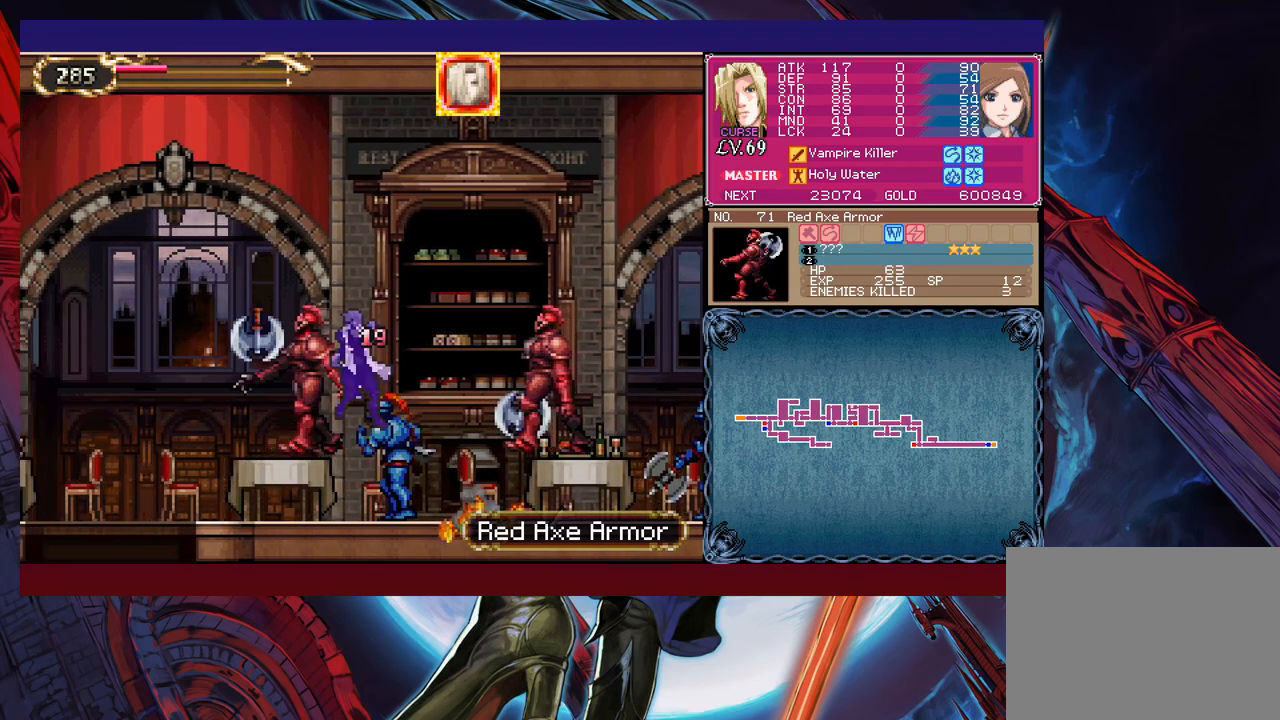
{"buttons": ["B", "X"], "left_stick": "down-right", "events": [[333, "left_stick", "right"], [383, "B", "down"], [417, "left_stick", "down-right"], [433, "X", "down"]]}
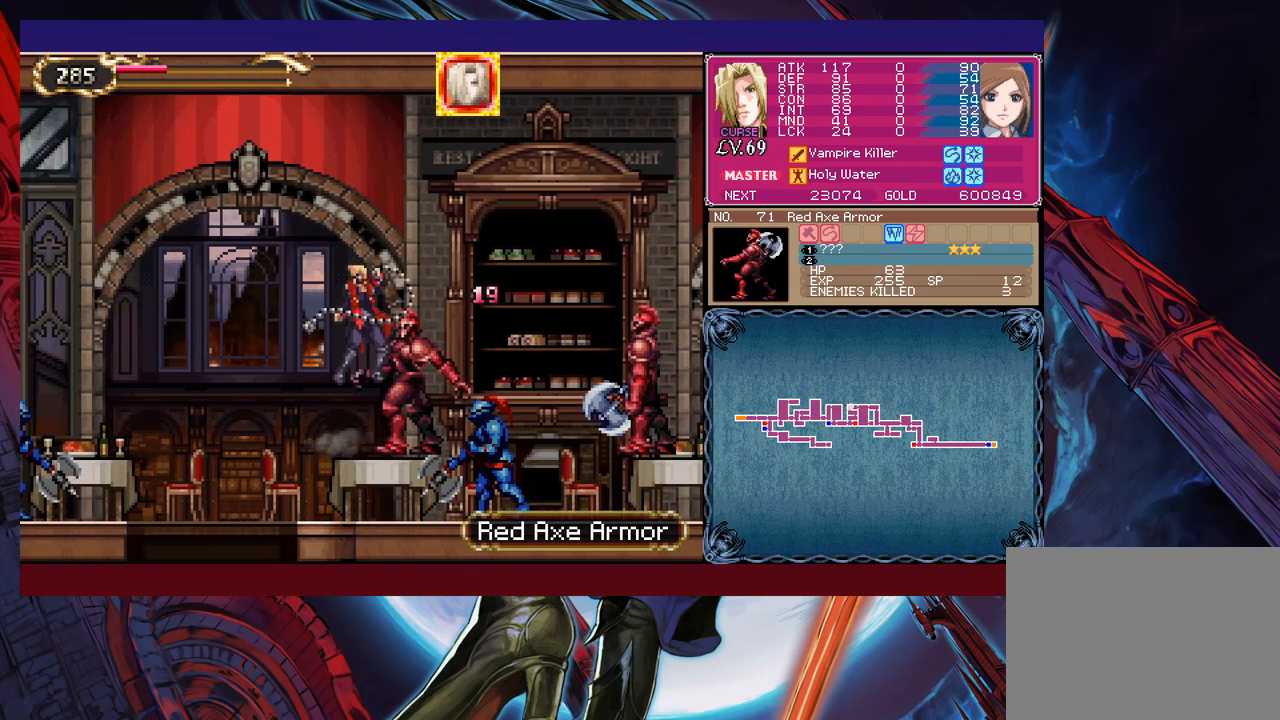
{"buttons": [], "left_stick": "down", "events": [[67, "B", "up"], [83, "X", "up"], [367, "left_stick", "down"]]}
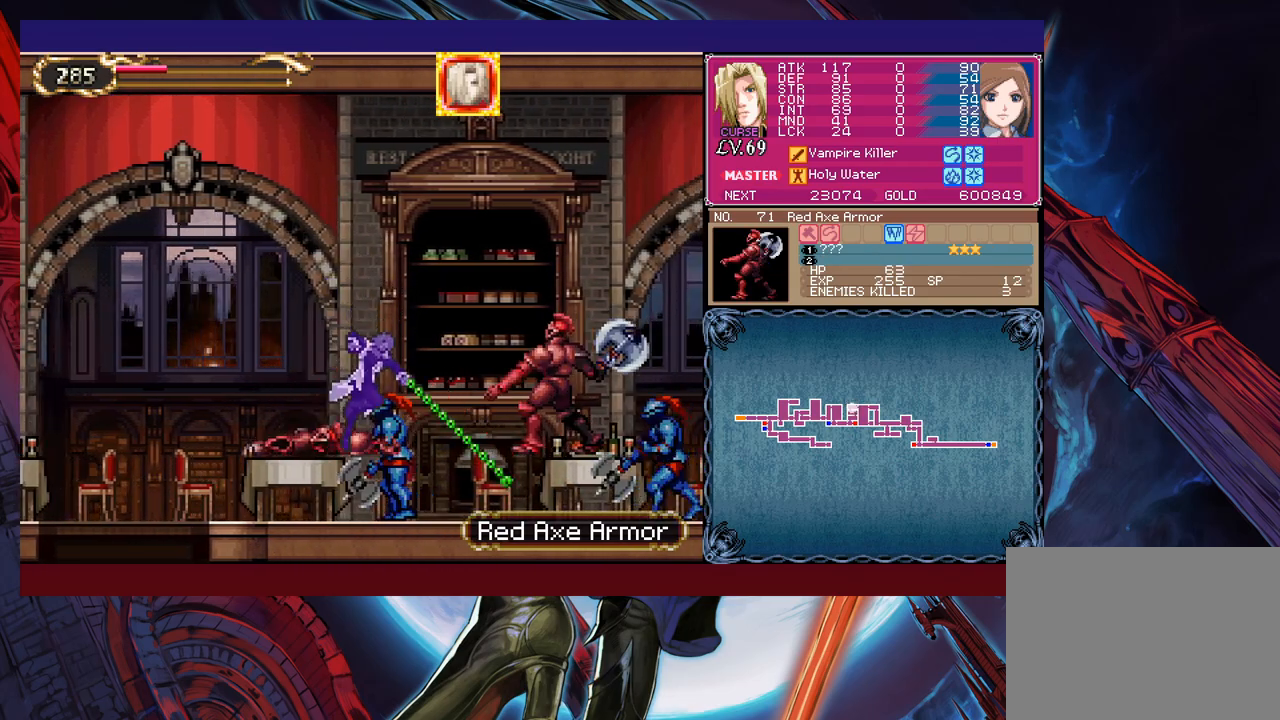
{"buttons": ["X"], "left_stick": "right", "events": [[17, "left_stick", "center"], [233, "B", "down"], [367, "B", "up"], [417, "X", "down"], [483, "left_stick", "right"]]}
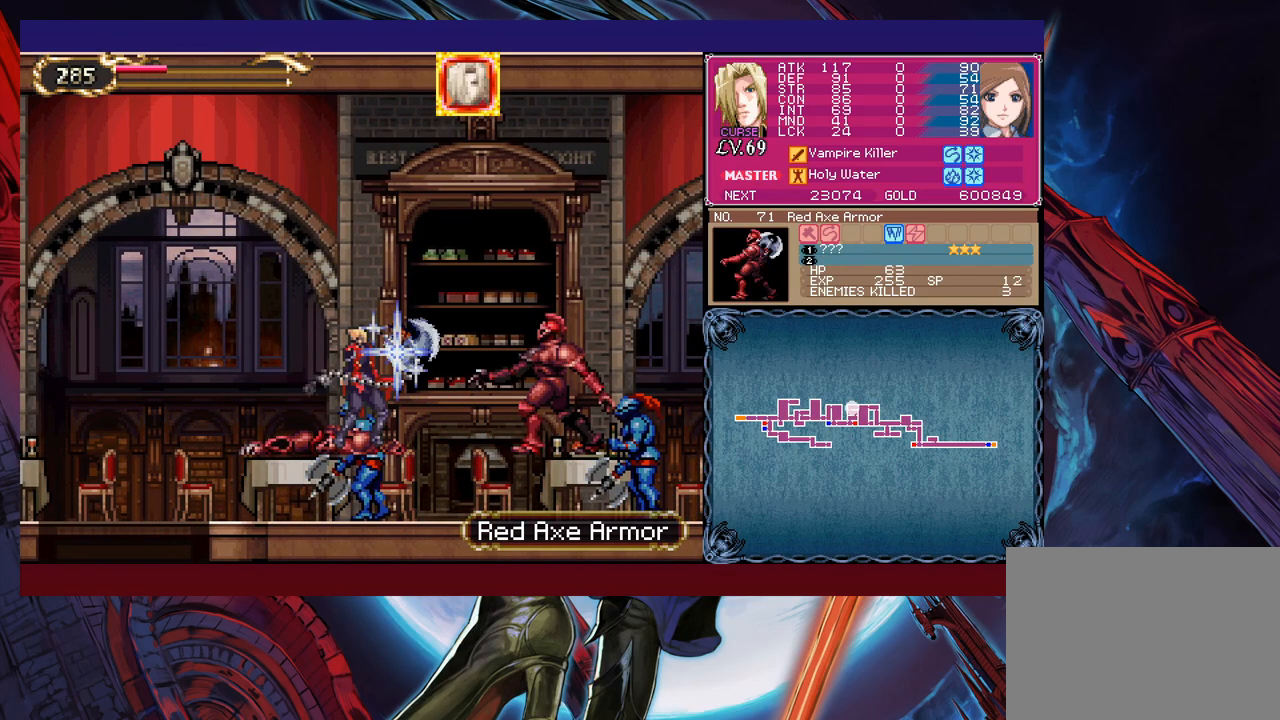
{"buttons": [], "left_stick": "right", "events": [[33, "X", "up"], [333, "X", "down"], [483, "X", "up"]]}
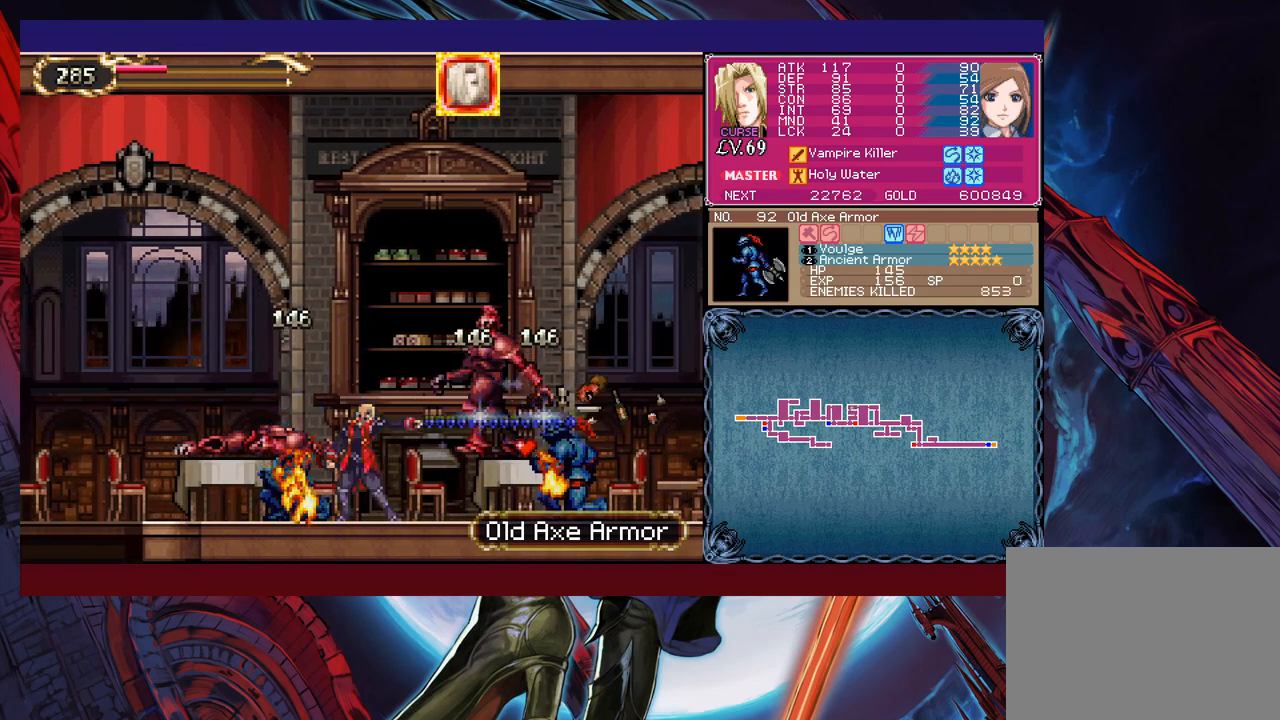
{"buttons": ["B"], "left_stick": "left", "events": [[83, "left_stick", "center"], [133, "Y", "down"], [233, "B", "down"], [233, "Y", "up"], [267, "left_stick", "left"], [417, "B", "up"], [483, "B", "down"]]}
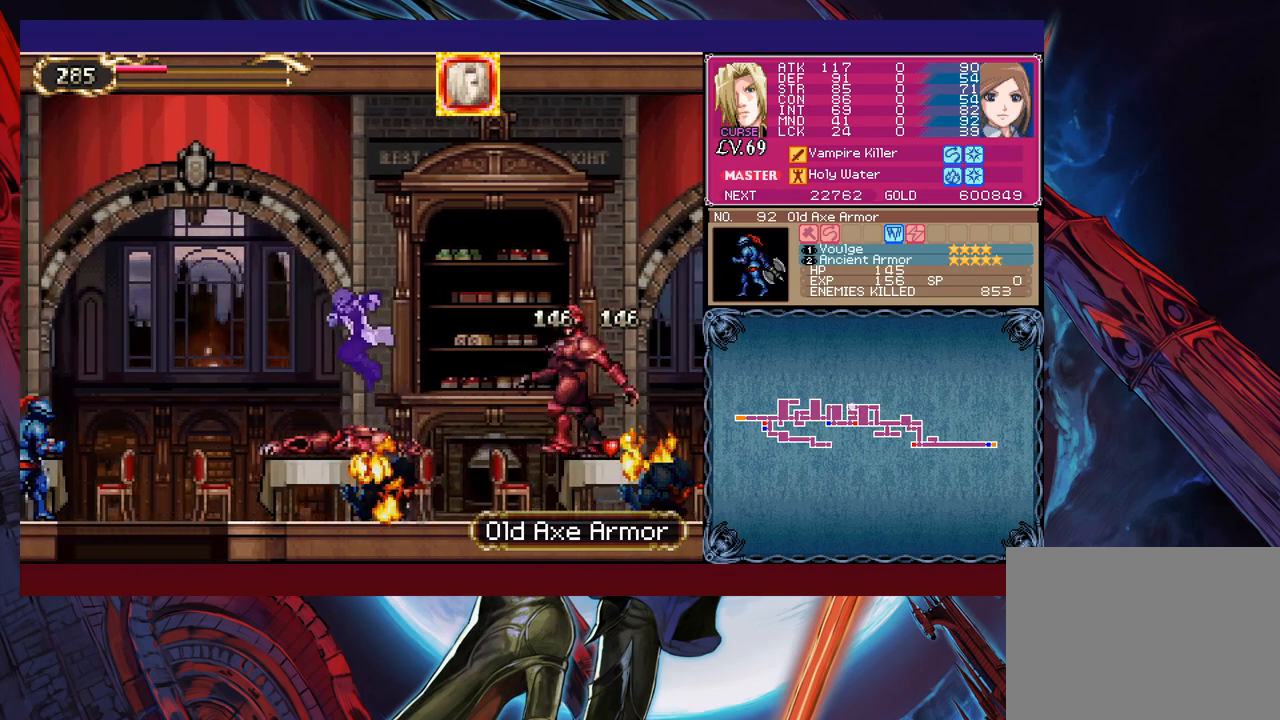
{"buttons": [], "left_stick": "down-left", "events": [[217, "left_stick", "down-left"], [233, "B", "up"], [283, "X", "down"], [467, "X", "up"]]}
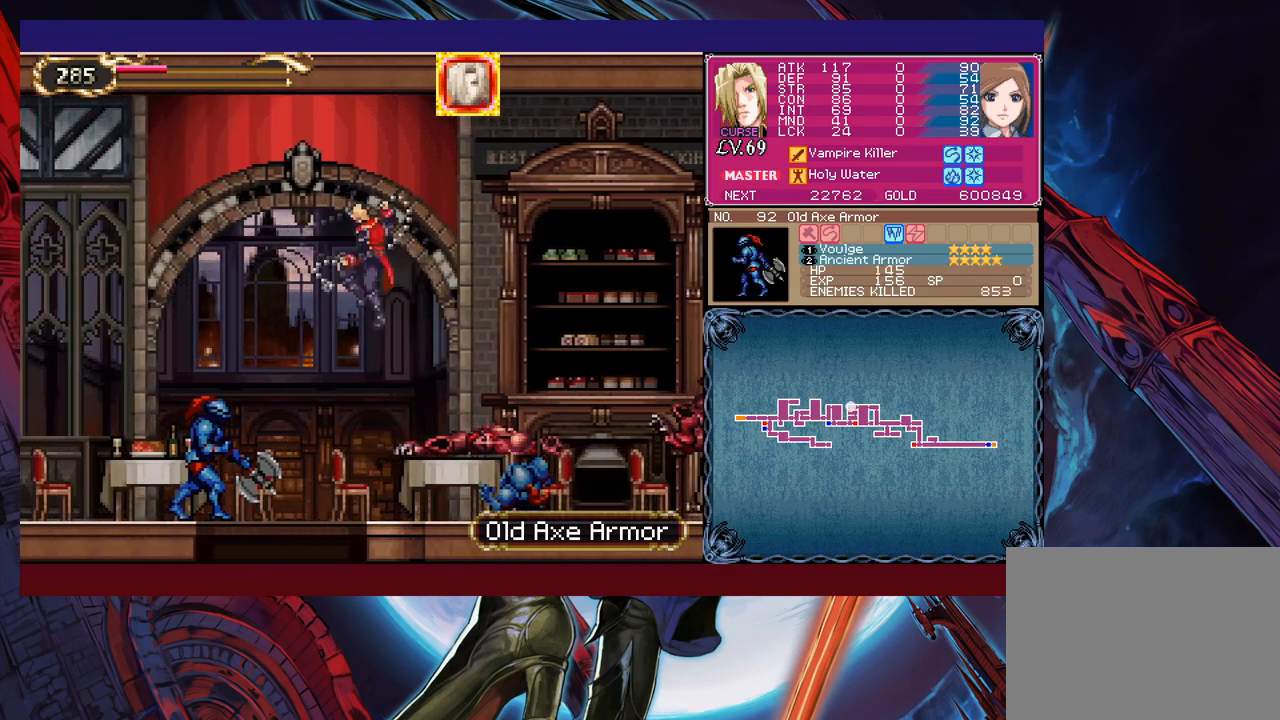
{"buttons": [], "left_stick": "center", "events": [[133, "left_stick", "center"]]}
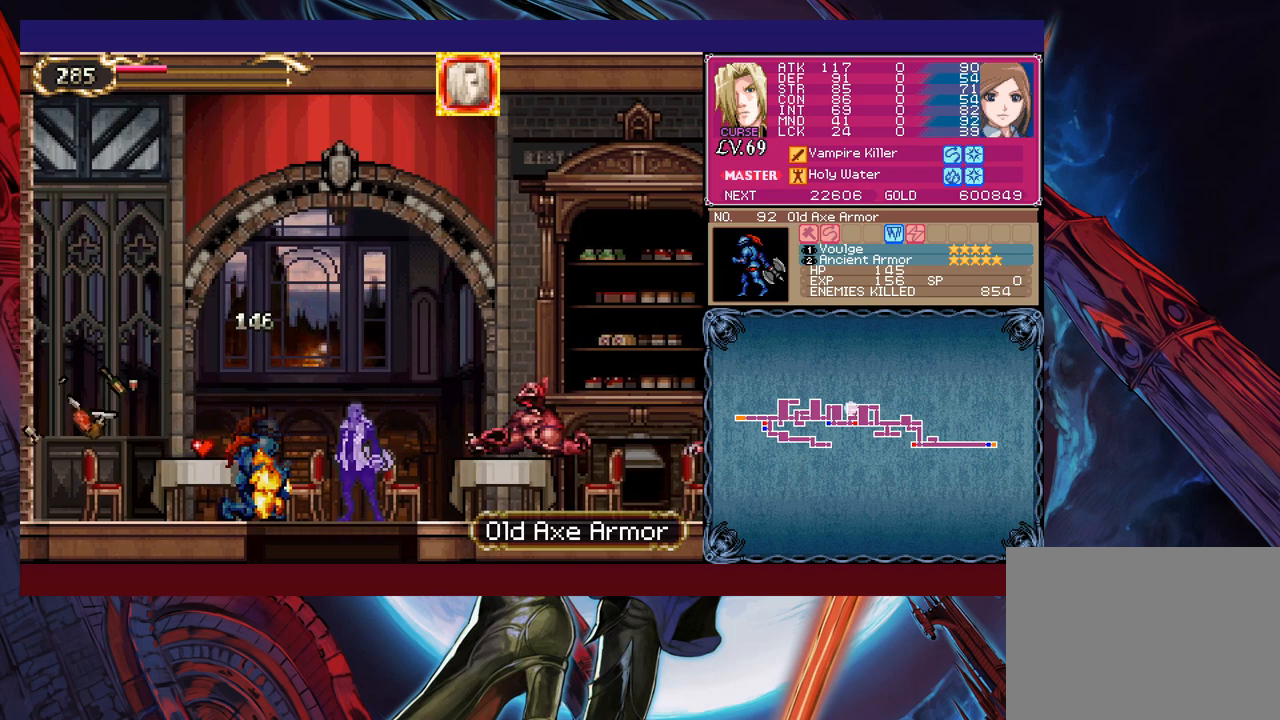
{"buttons": [], "left_stick": "center", "events": []}
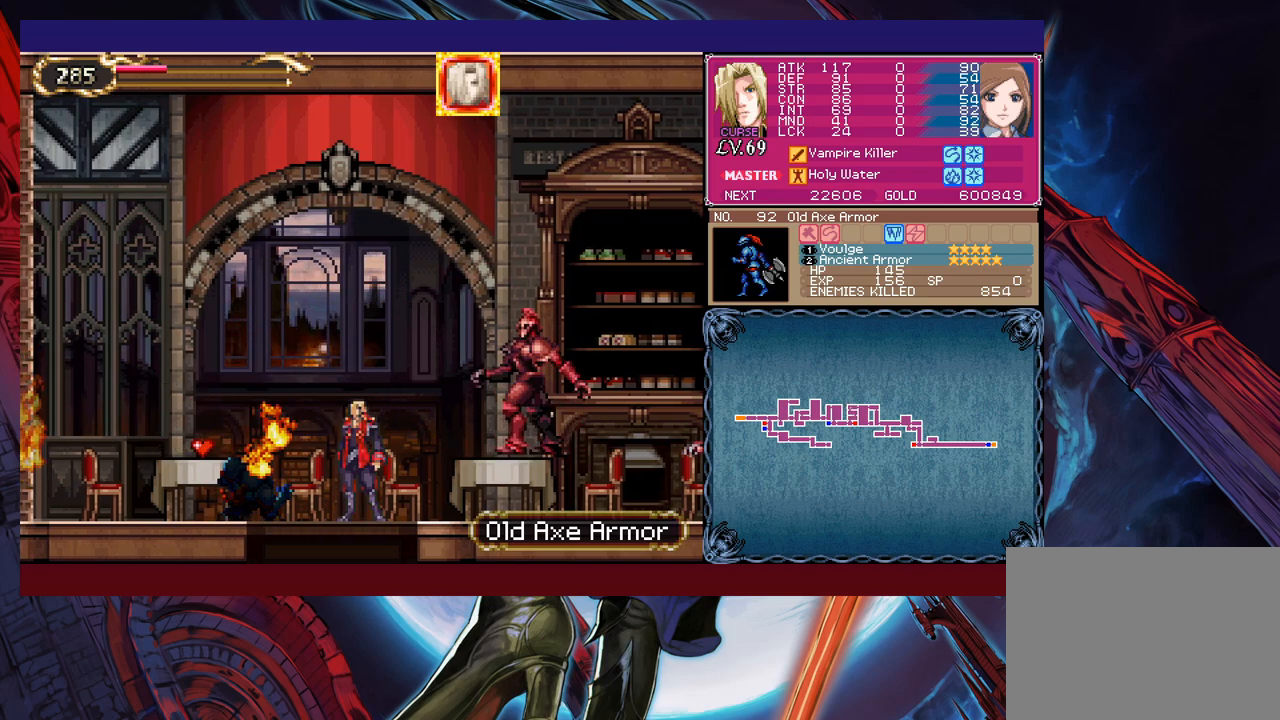
{"buttons": [], "left_stick": "center", "events": []}
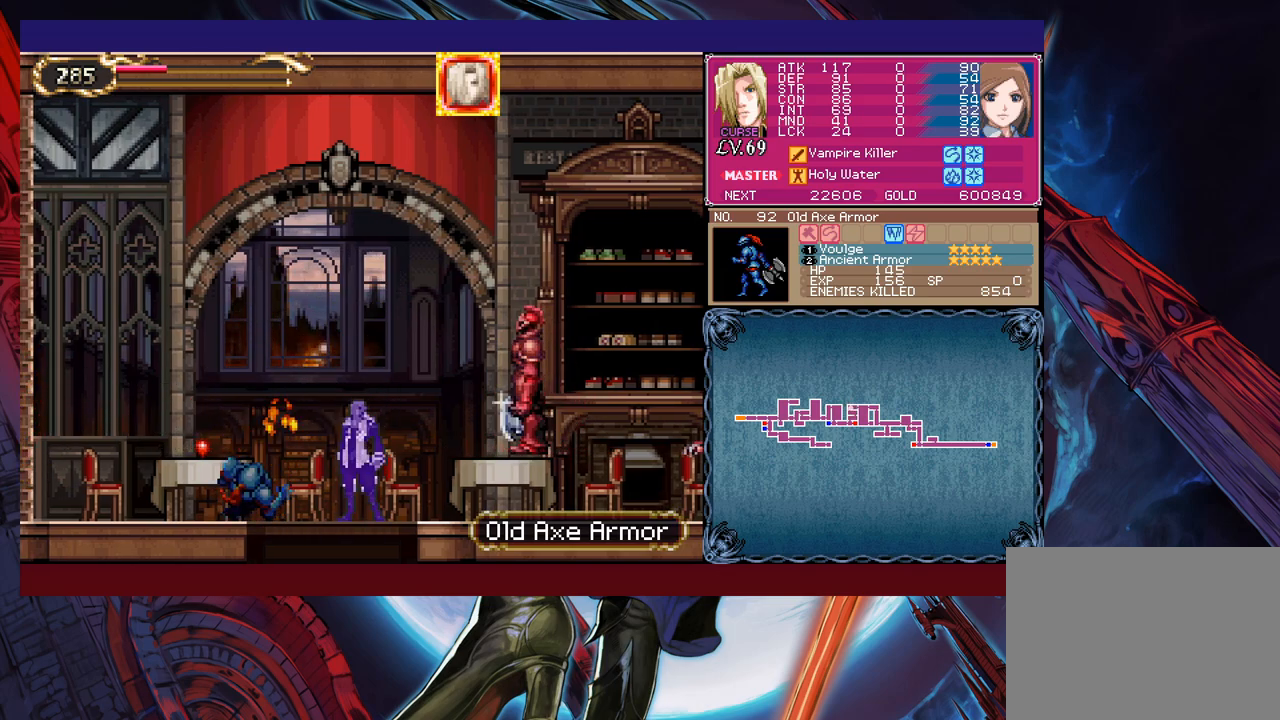
{"buttons": [], "left_stick": "center", "events": []}
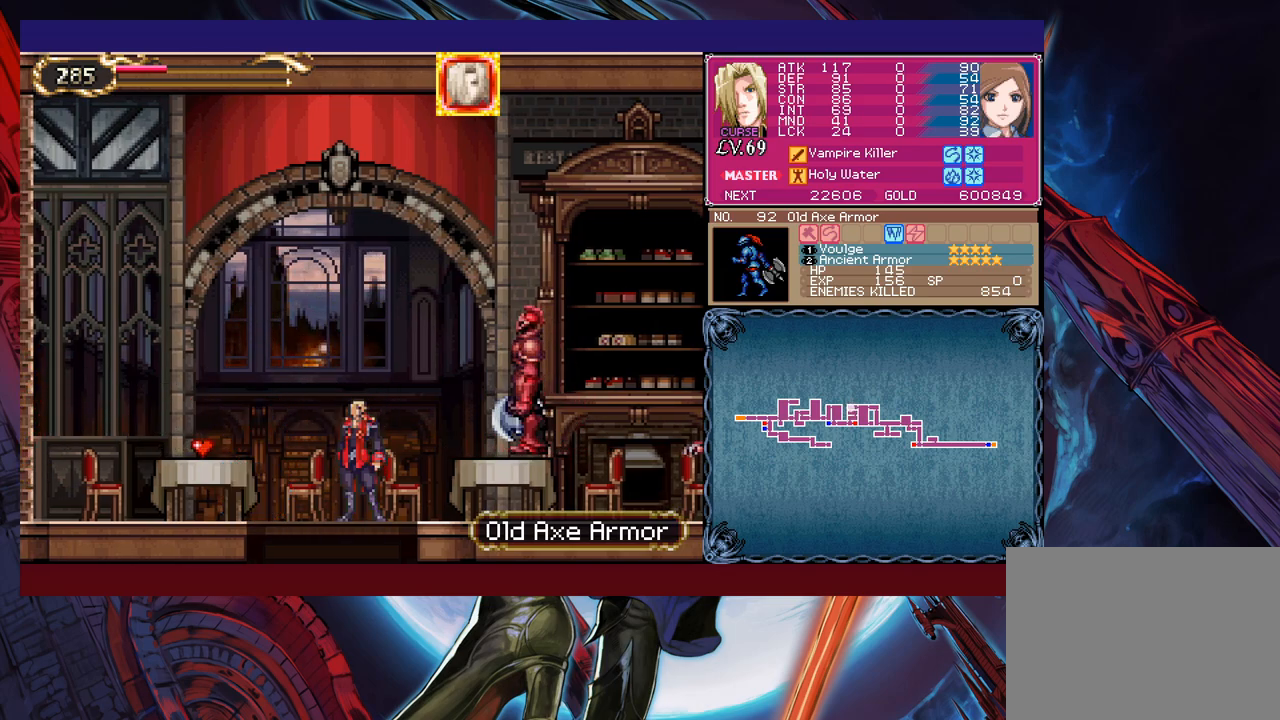
{"buttons": ["B"], "left_stick": "center", "events": [[367, "left_stick", "down-left"], [483, "B", "down"], [483, "left_stick", "center"]]}
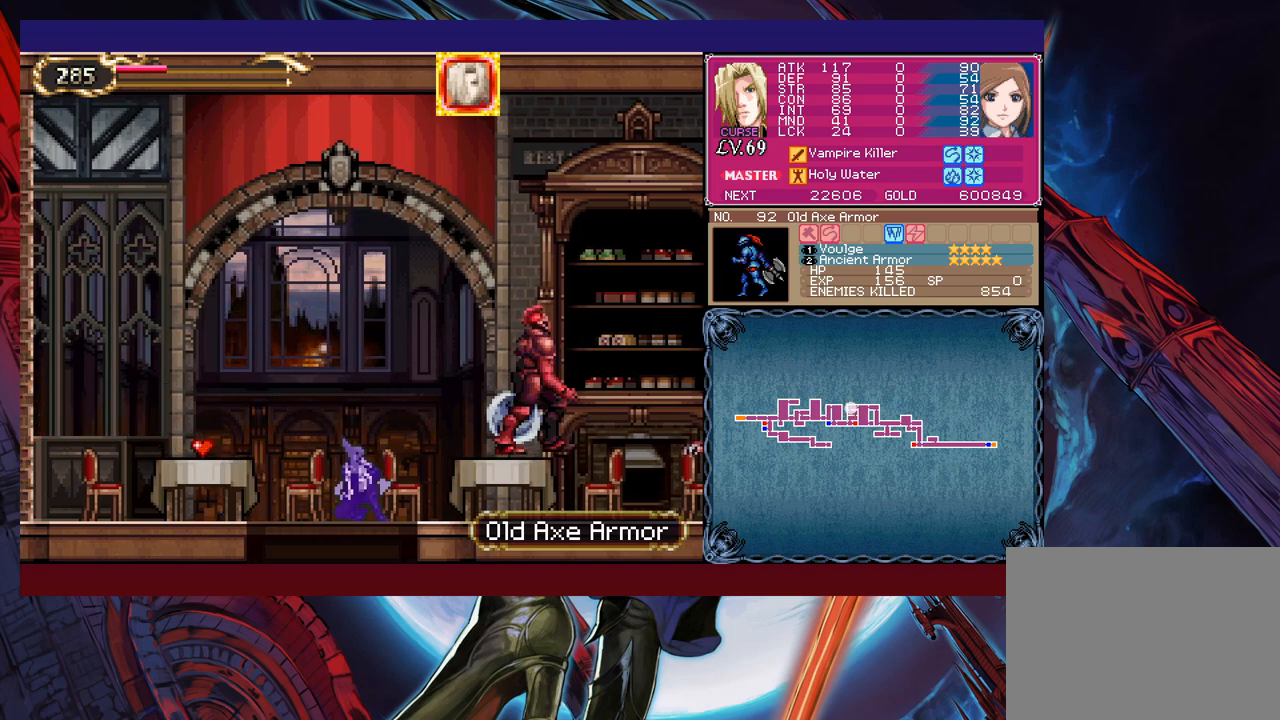
{"buttons": [], "left_stick": "center", "events": [[33, "B", "up"]]}
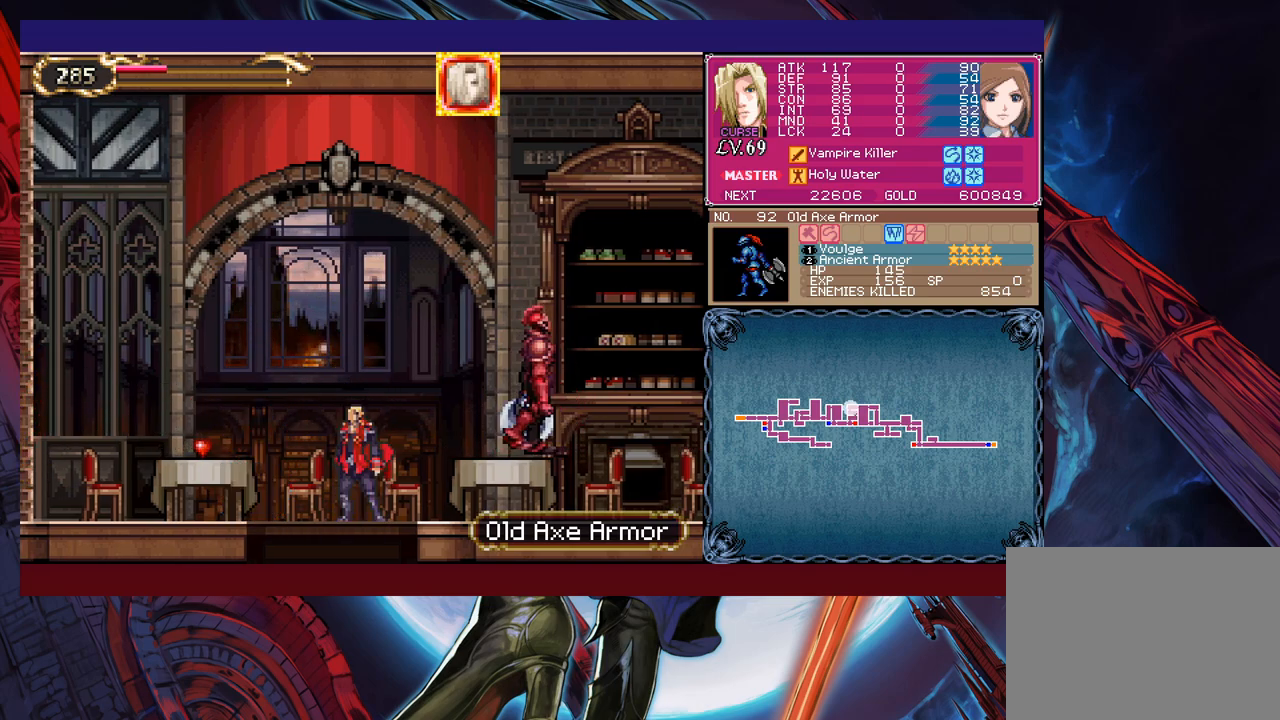
{"buttons": [], "left_stick": "center", "events": [[233, "left_stick", "down"], [317, "B", "down"], [367, "left_stick", "center"], [433, "B", "up"]]}
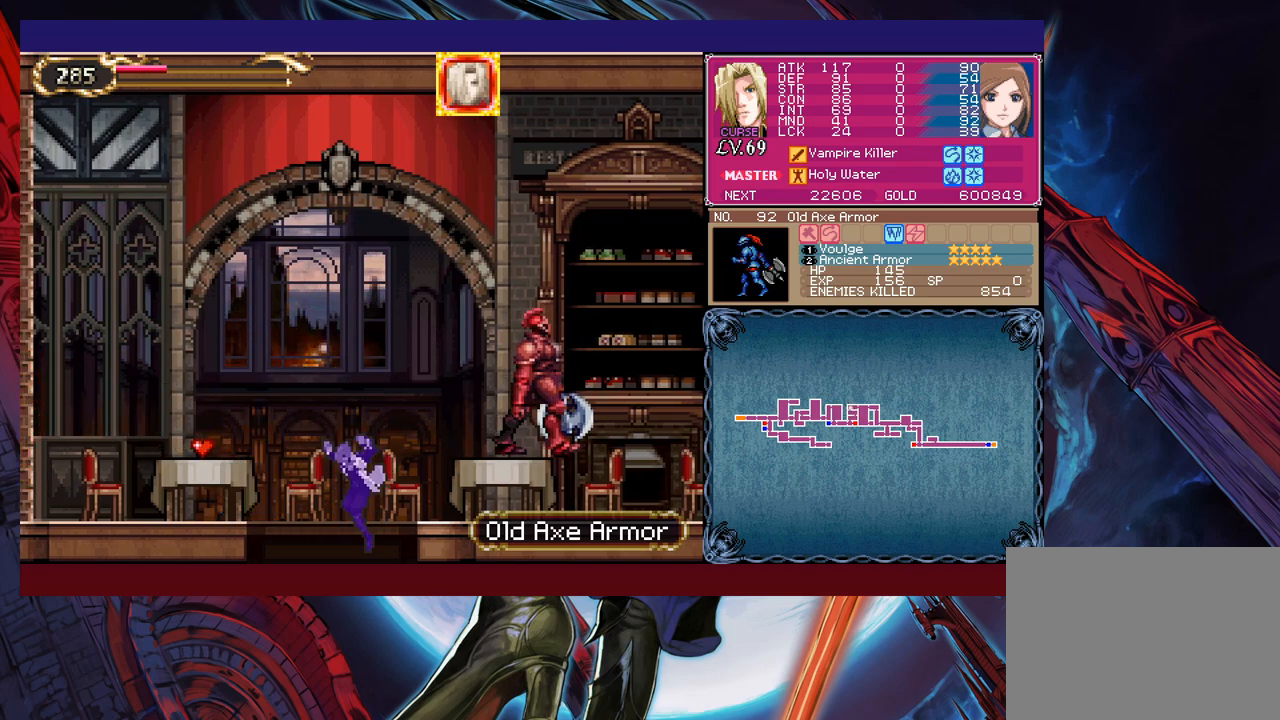
{"buttons": ["B"], "left_stick": "center", "events": [[217, "B", "down"], [233, "left_stick", "right"], [483, "left_stick", "center"]]}
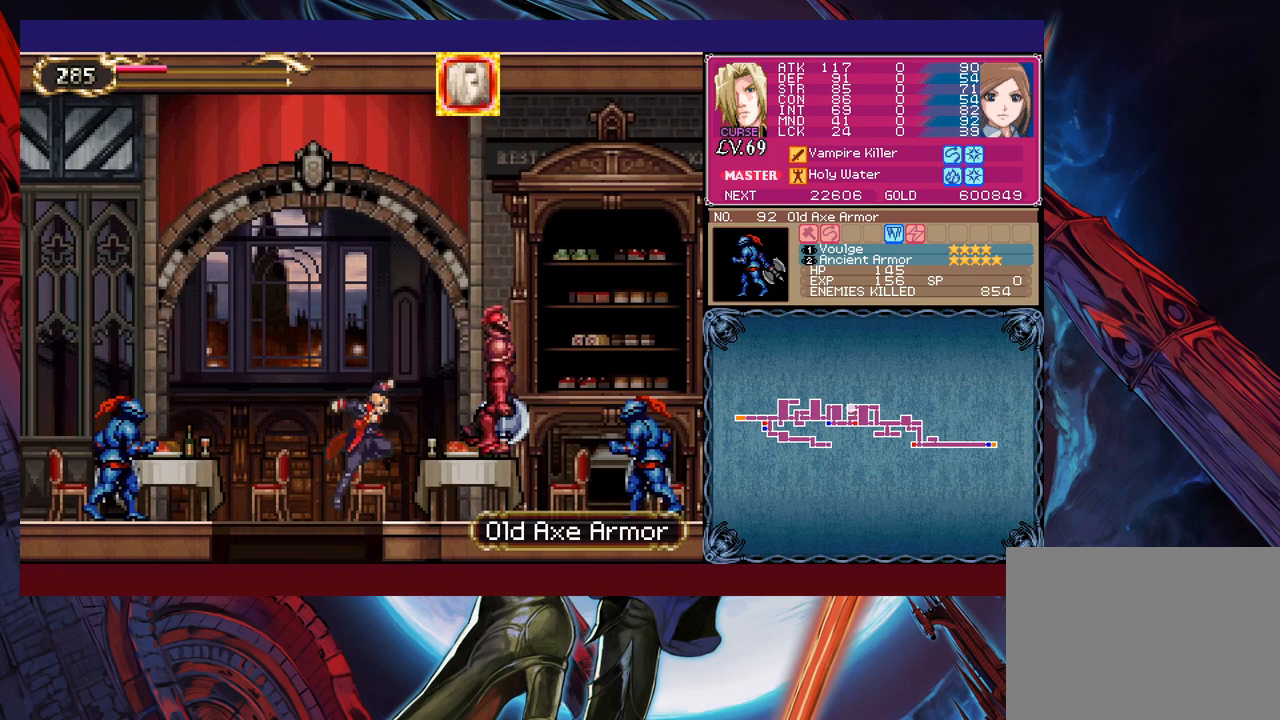
{"buttons": [], "left_stick": "right", "events": [[17, "X", "down"], [33, "left_stick", "right"], [483, "B", "up"], [483, "X", "up"]]}
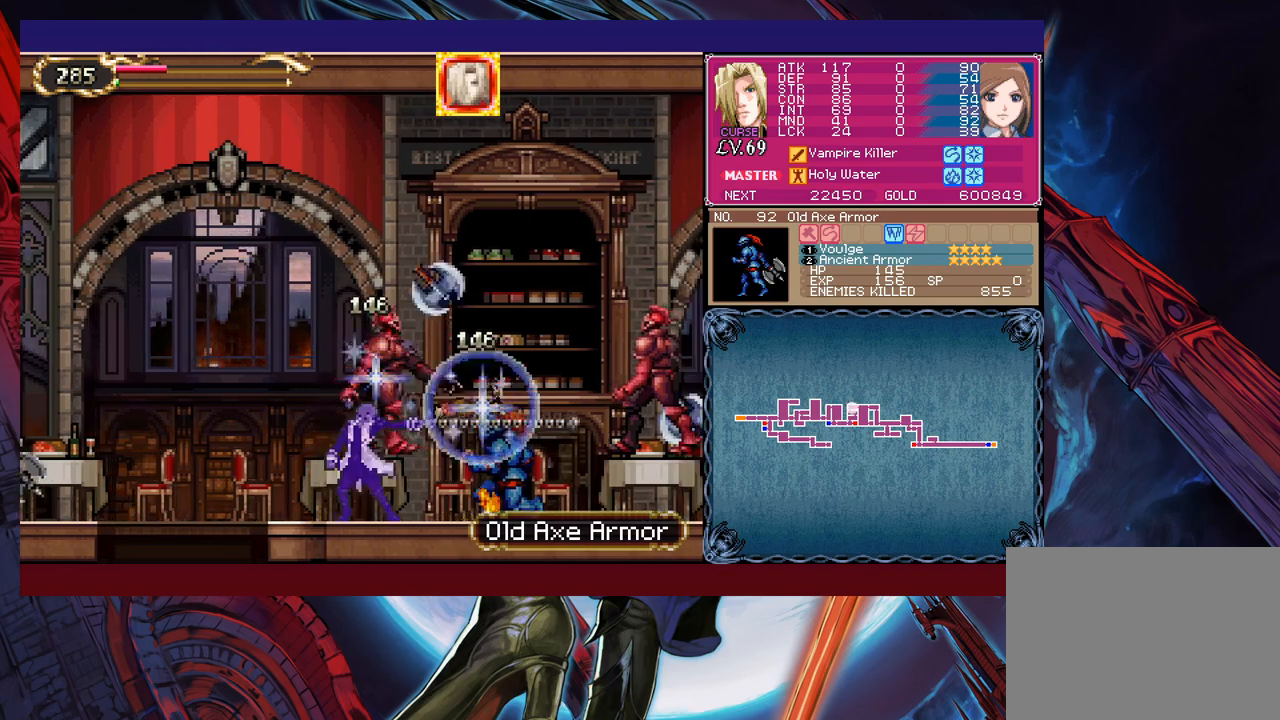
{"buttons": [], "left_stick": "right", "events": [[167, "B", "down"], [317, "X", "down"], [433, "B", "up"], [467, "X", "up"]]}
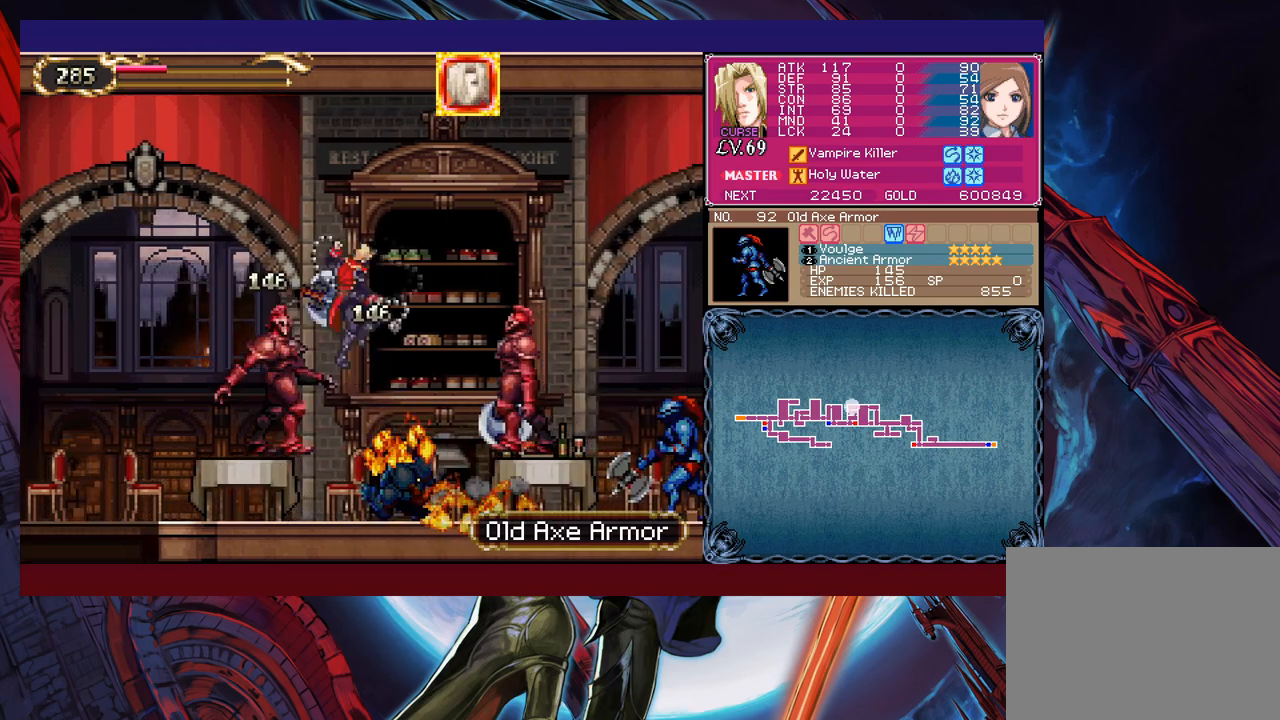
{"buttons": [], "left_stick": "center", "events": [[417, "Y", "down"], [417, "left_stick", "center"], [483, "Y", "up"]]}
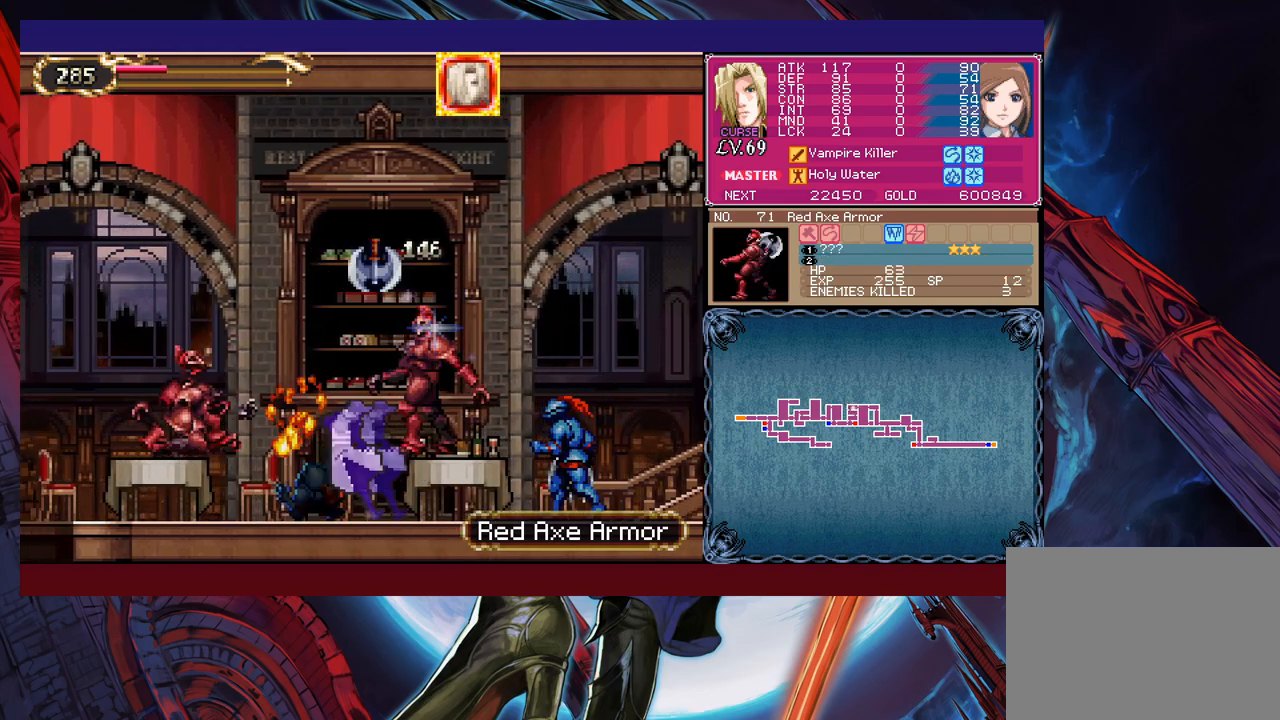
{"buttons": ["X"], "left_stick": "right", "events": [[17, "B", "down"], [67, "left_stick", "left"], [233, "B", "up"], [283, "left_stick", "center"], [333, "left_stick", "right"], [383, "X", "down"]]}
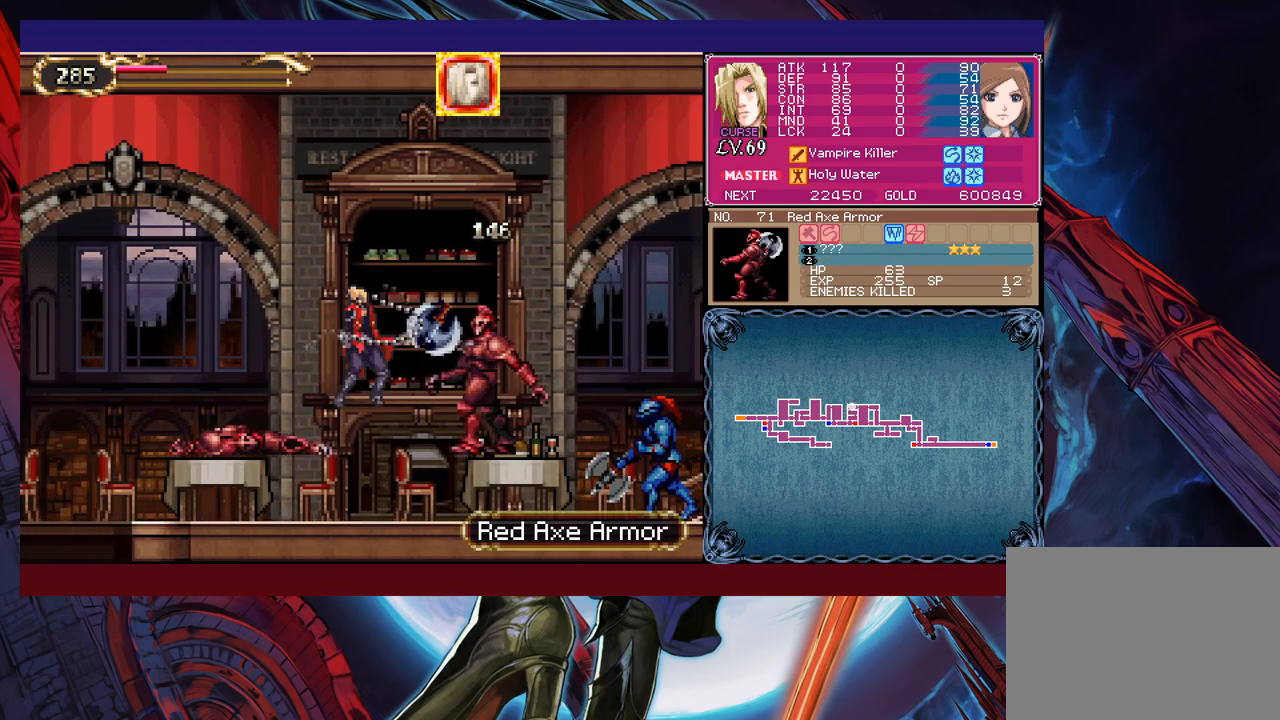
{"buttons": ["B"], "left_stick": "left", "events": [[83, "X", "up"], [233, "left_stick", "center"], [267, "Y", "down"], [333, "Y", "up"], [383, "B", "down"], [383, "left_stick", "left"]]}
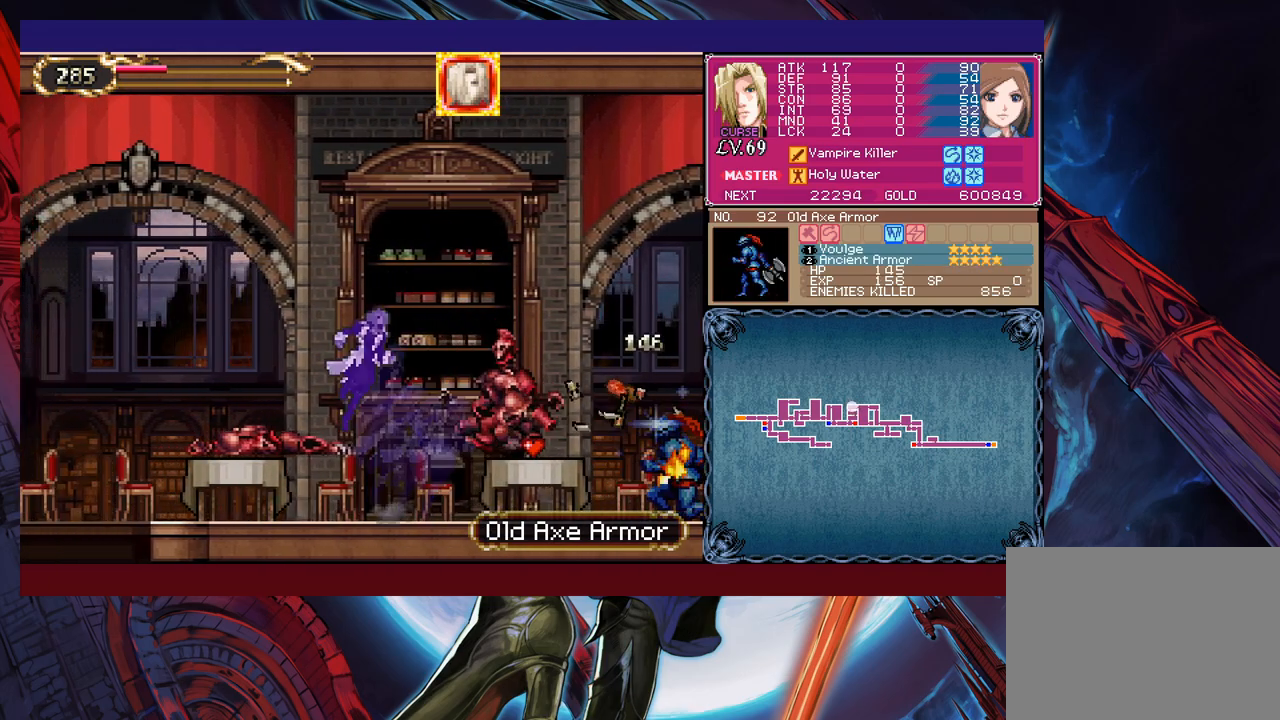
{"buttons": ["B"], "left_stick": "down-left", "events": [[83, "B", "up"], [233, "B", "down"], [433, "left_stick", "down-left"]]}
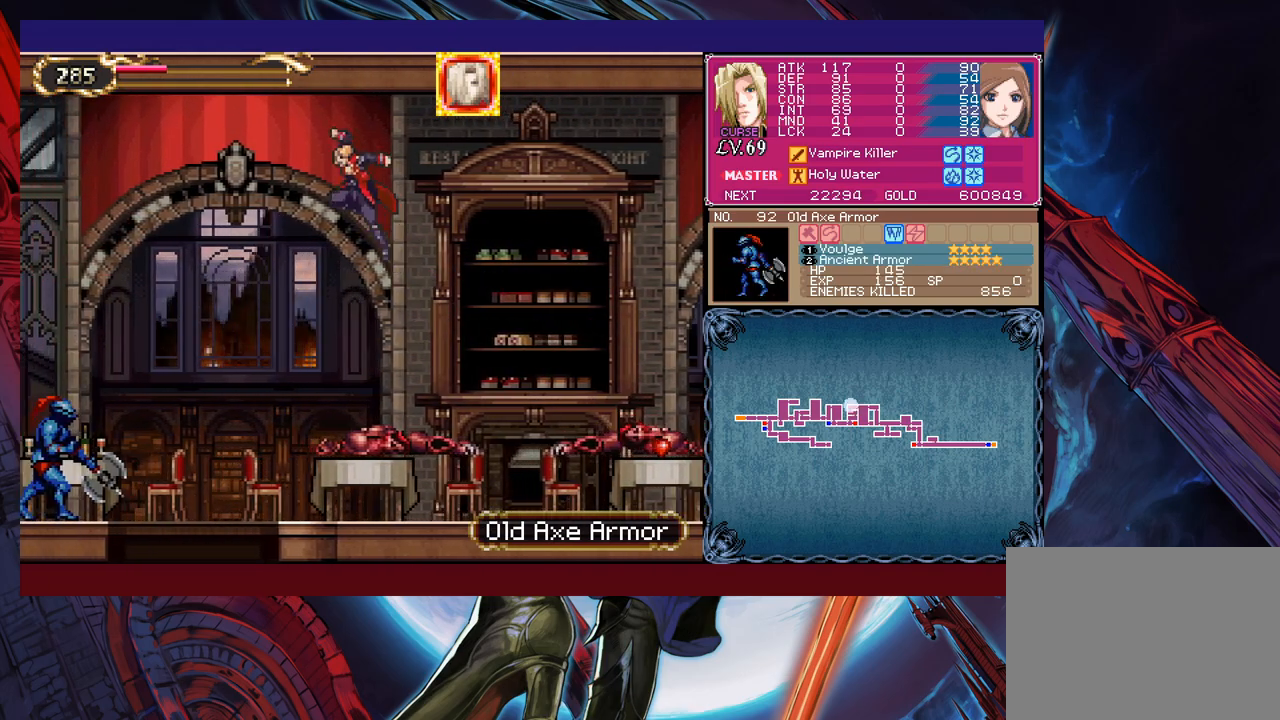
{"buttons": [], "left_stick": "left", "events": [[17, "B", "up"], [17, "X", "down"], [167, "X", "up"], [233, "left_stick", "left"]]}
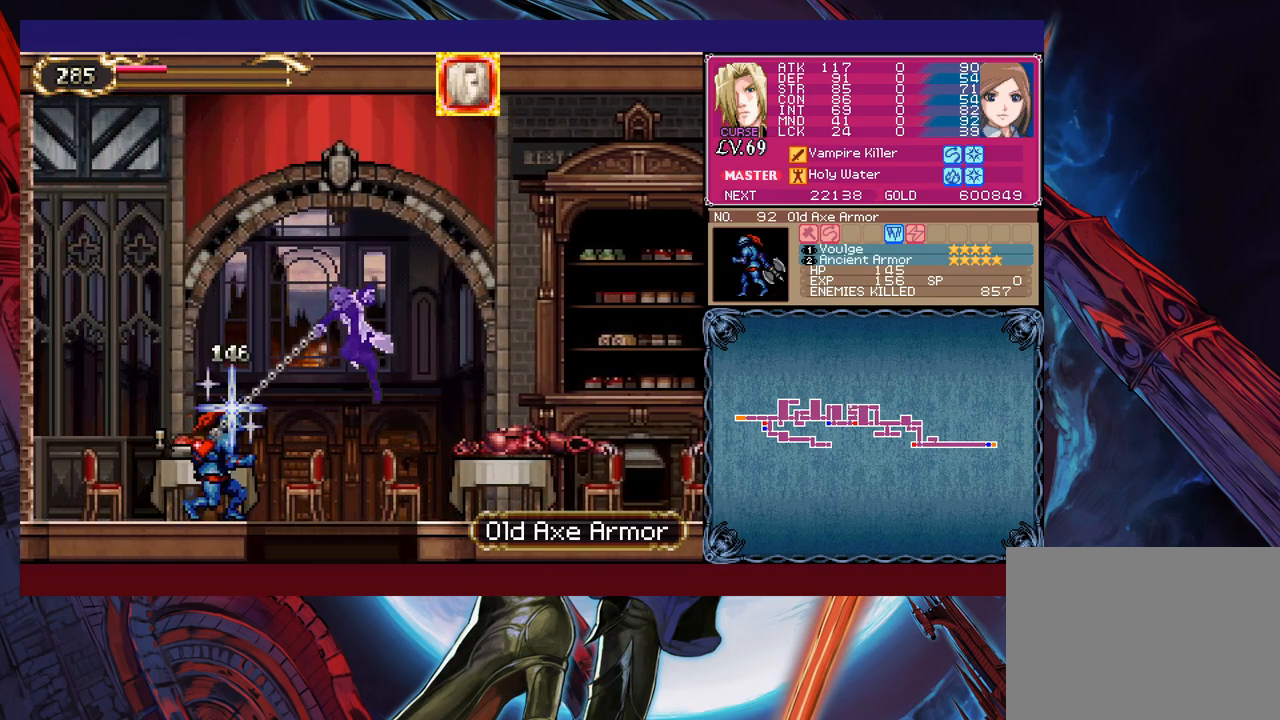
{"buttons": [], "left_stick": "center", "events": [[67, "left_stick", "center"], [133, "left_stick", "down"], [183, "B", "down"], [317, "B", "up"], [333, "left_stick", "center"]]}
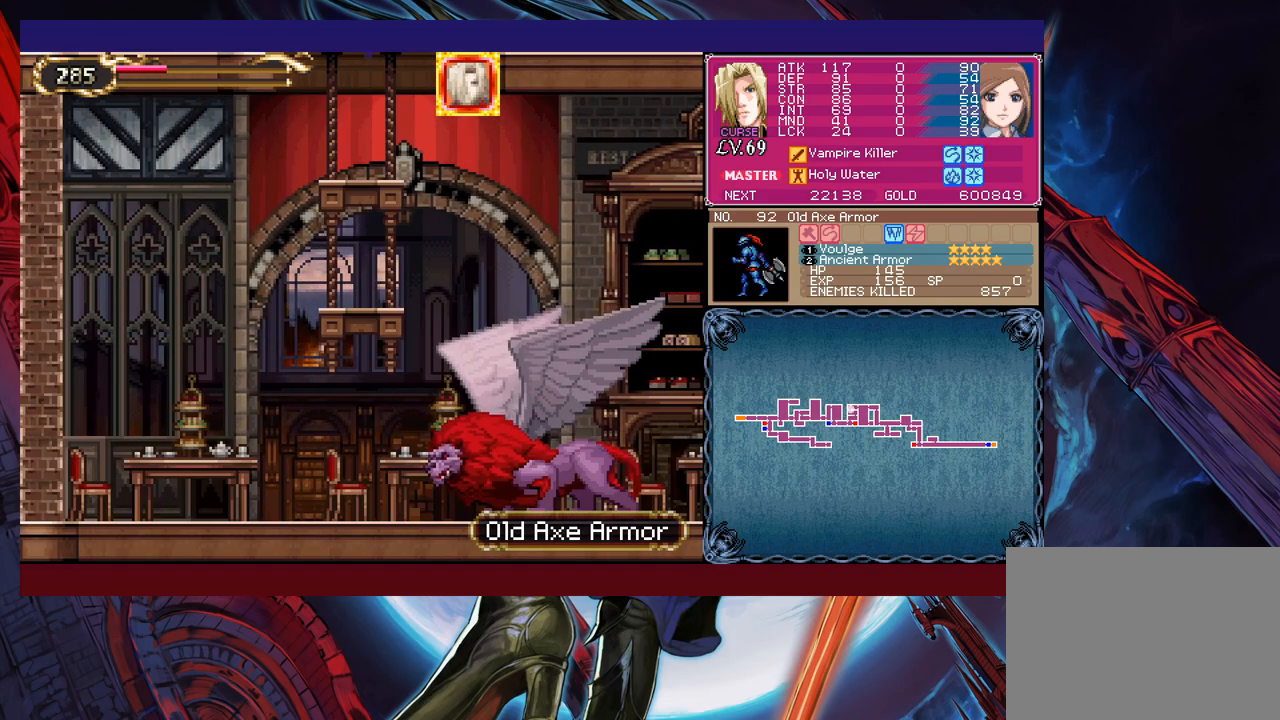
{"buttons": ["B", "X"], "left_stick": "right", "events": [[17, "B", "down"], [83, "left_stick", "right"], [233, "X", "down"]]}
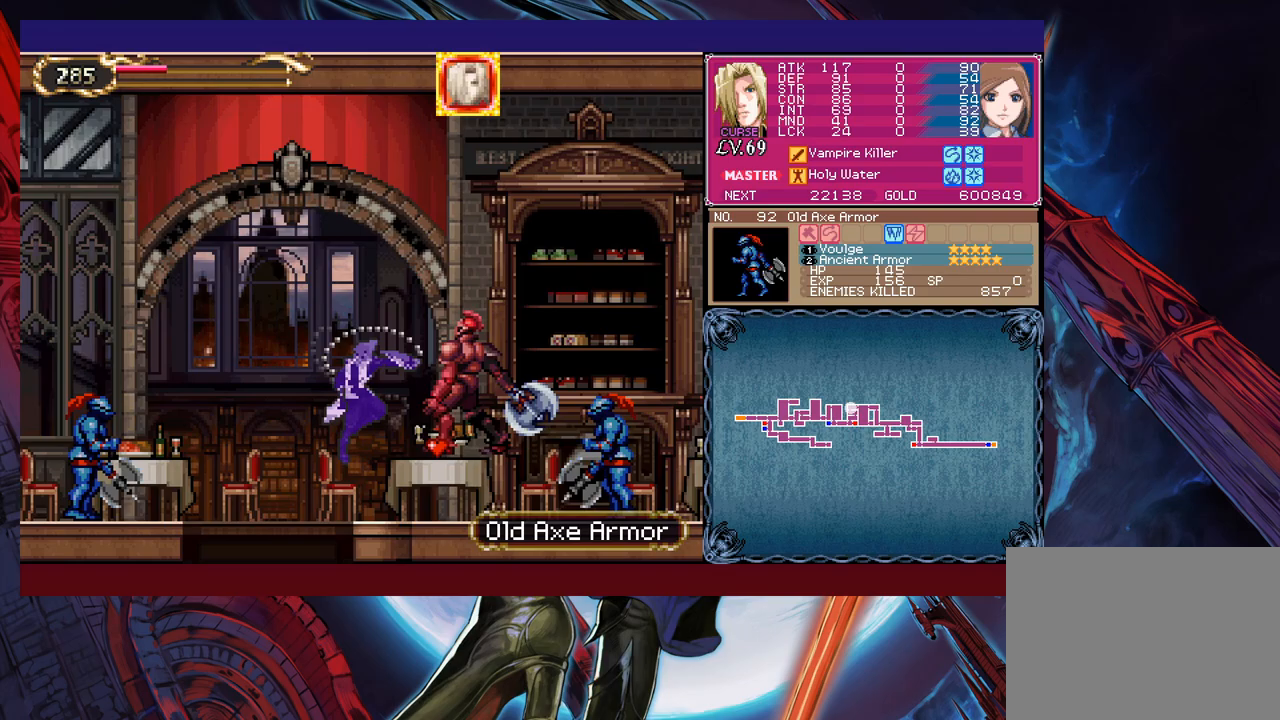
{"buttons": ["B"], "left_stick": "right", "events": [[183, "X", "up"], [217, "B", "up"], [383, "B", "down"]]}
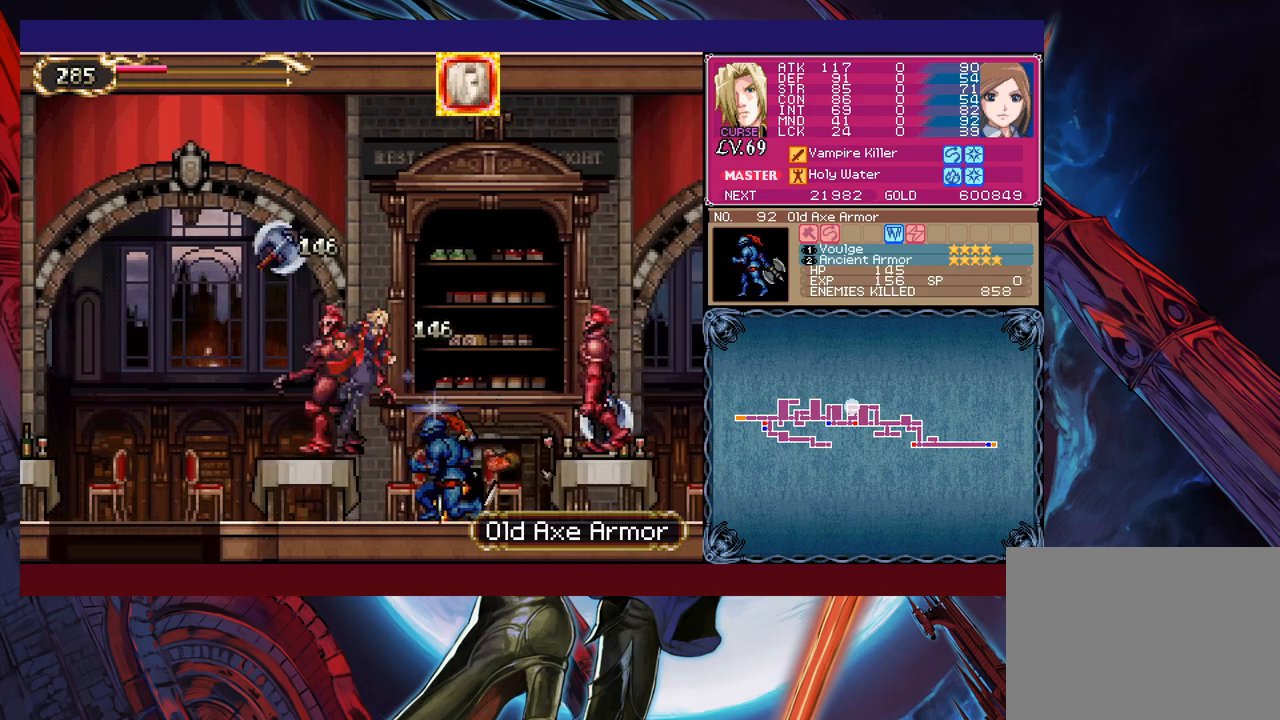
{"buttons": [], "left_stick": "right", "events": [[117, "X", "down"], [133, "B", "up"], [317, "X", "up"]]}
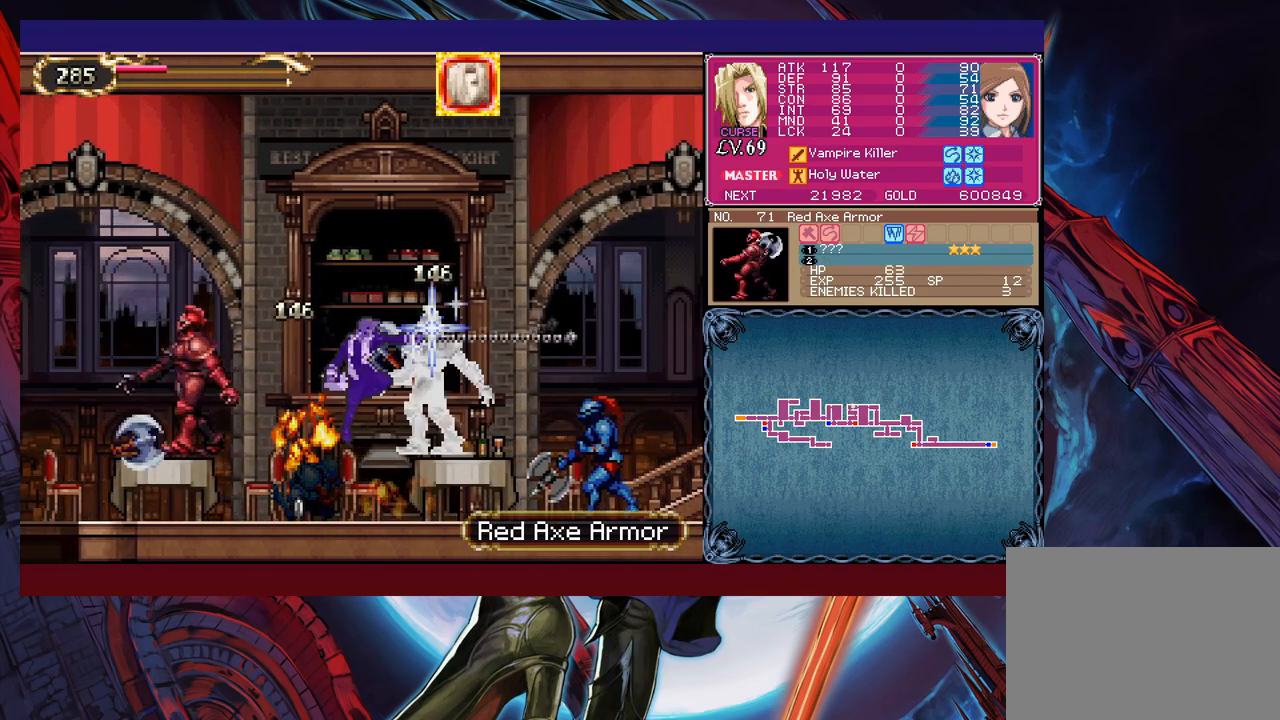
{"buttons": ["B"], "left_stick": "left", "events": [[133, "left_stick", "center"], [183, "Y", "down"], [233, "B", "down"], [267, "Y", "up"], [283, "left_stick", "left"]]}
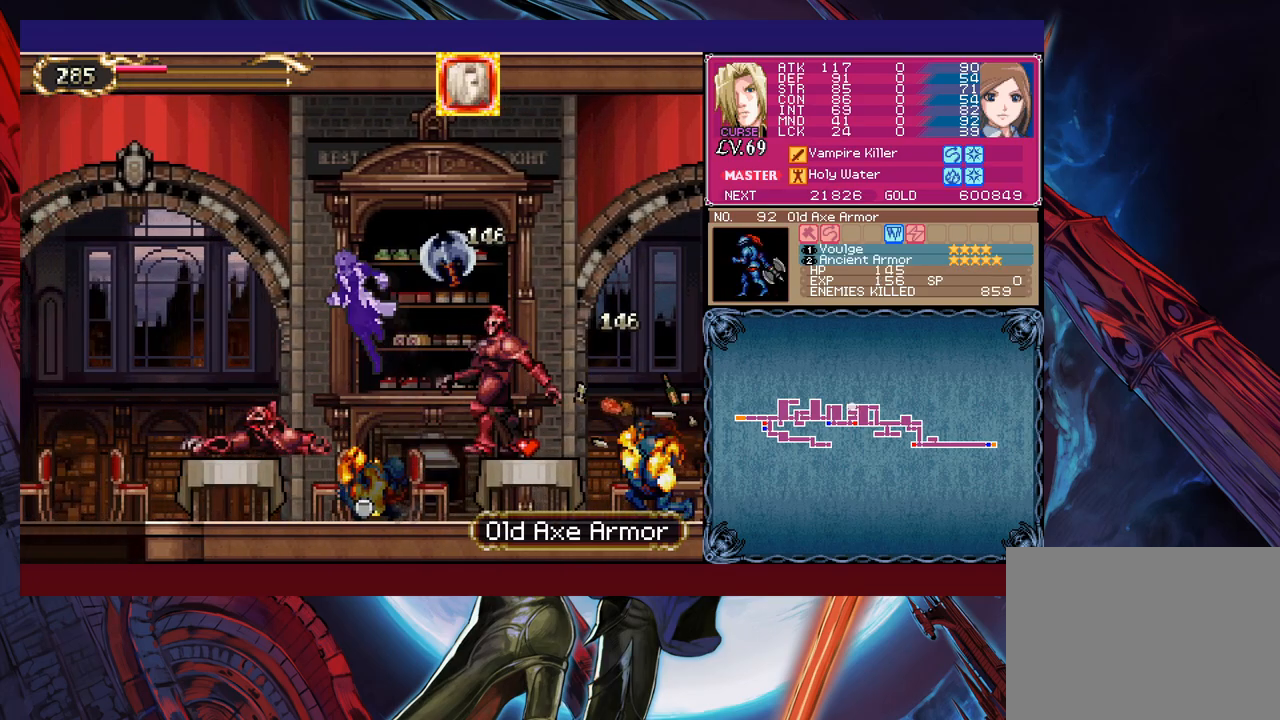
{"buttons": ["B"], "left_stick": "left", "events": [[133, "B", "up"], [317, "B", "down"]]}
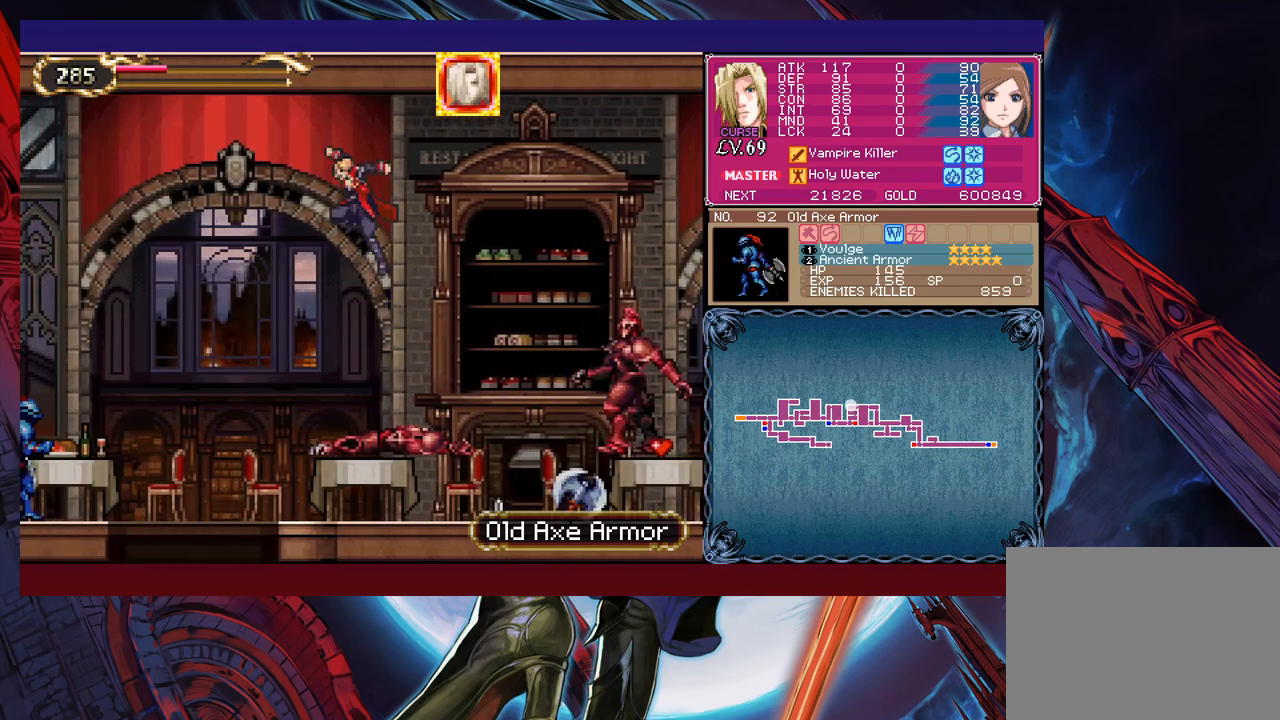
{"buttons": [], "left_stick": "left", "events": [[33, "B", "up"], [83, "left_stick", "down-left"], [167, "X", "down"], [317, "X", "up"], [467, "left_stick", "left"]]}
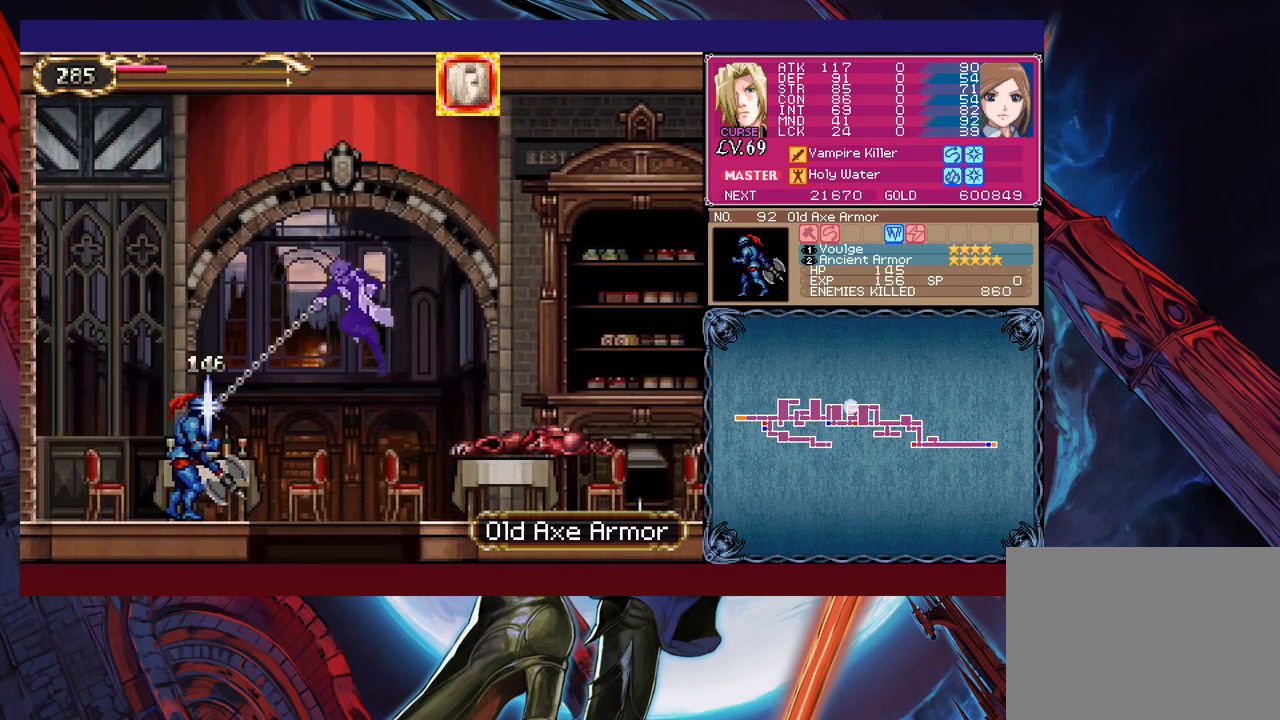
{"buttons": [], "left_stick": "down", "events": [[133, "left_stick", "down"], [283, "B", "down"], [467, "B", "up"]]}